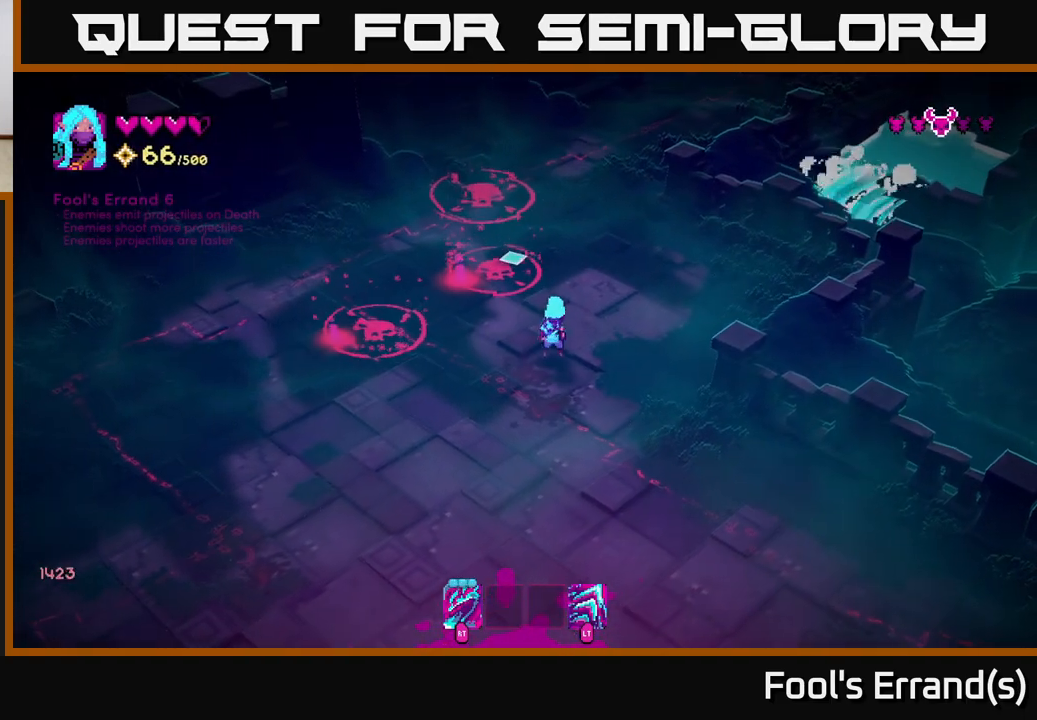
Gameplay with a controller (Xbox layout); each line is a JSON object with the inputs held at the frame after it. "events" lists button and stick changes between this image and that frame as [ms after this image, input, new state], when the widget could be followed in between. Not read: L3 R3.
{"buttons": [], "left_stick": "down-right", "right_stick": "up-left", "events": [[17, "left_stick", "up"], [117, "right_stick", "up-left"], [200, "left_stick", "center"], [250, "R2", "down"], [333, "R2", "up"], [350, "left_stick", "down-right"]]}
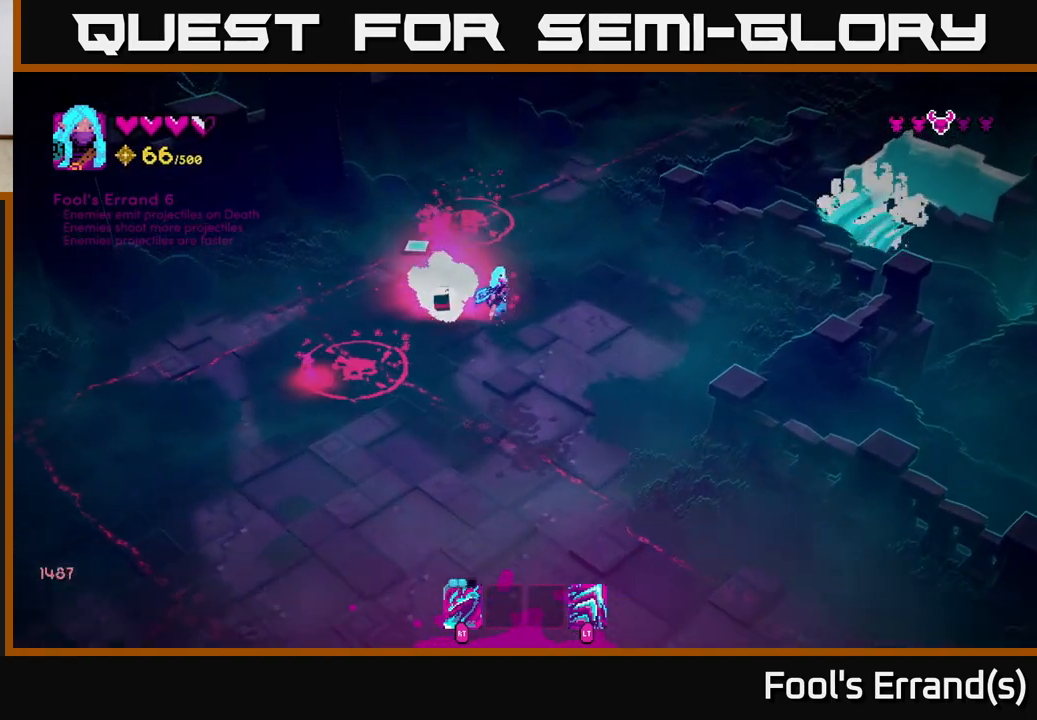
{"buttons": [], "left_stick": "down-left", "right_stick": "left", "events": [[117, "left_stick", "down"], [333, "left_stick", "down-left"], [333, "right_stick", "left"]]}
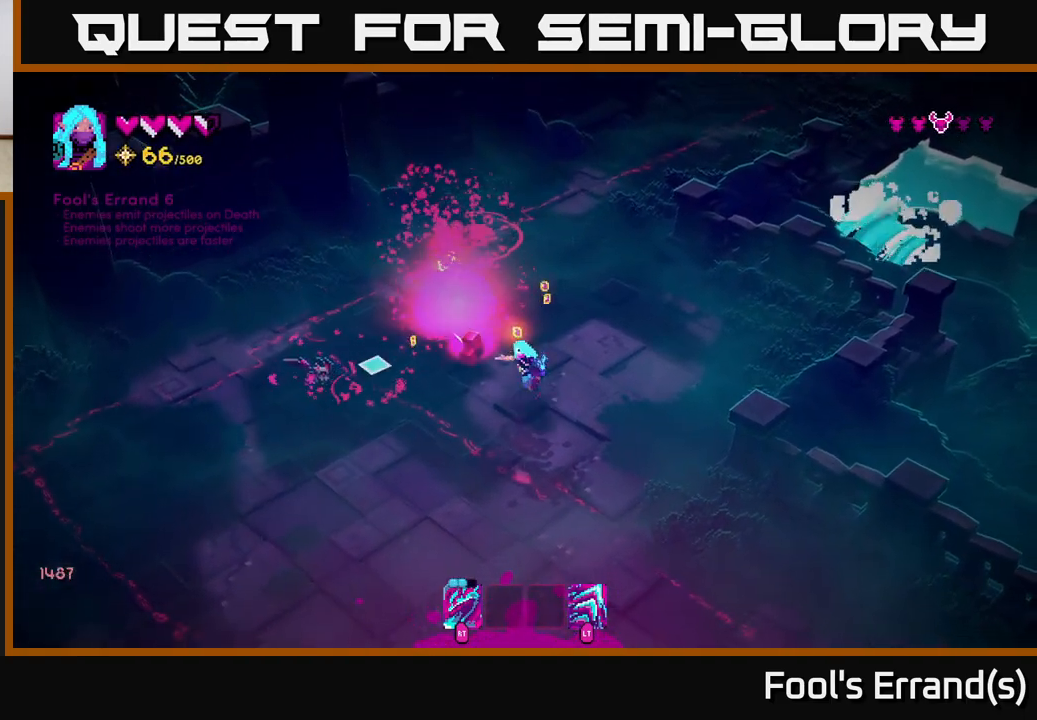
{"buttons": [], "left_stick": "down", "right_stick": "left", "events": [[300, "R2", "down"], [317, "left_stick", "down"], [400, "R2", "up"]]}
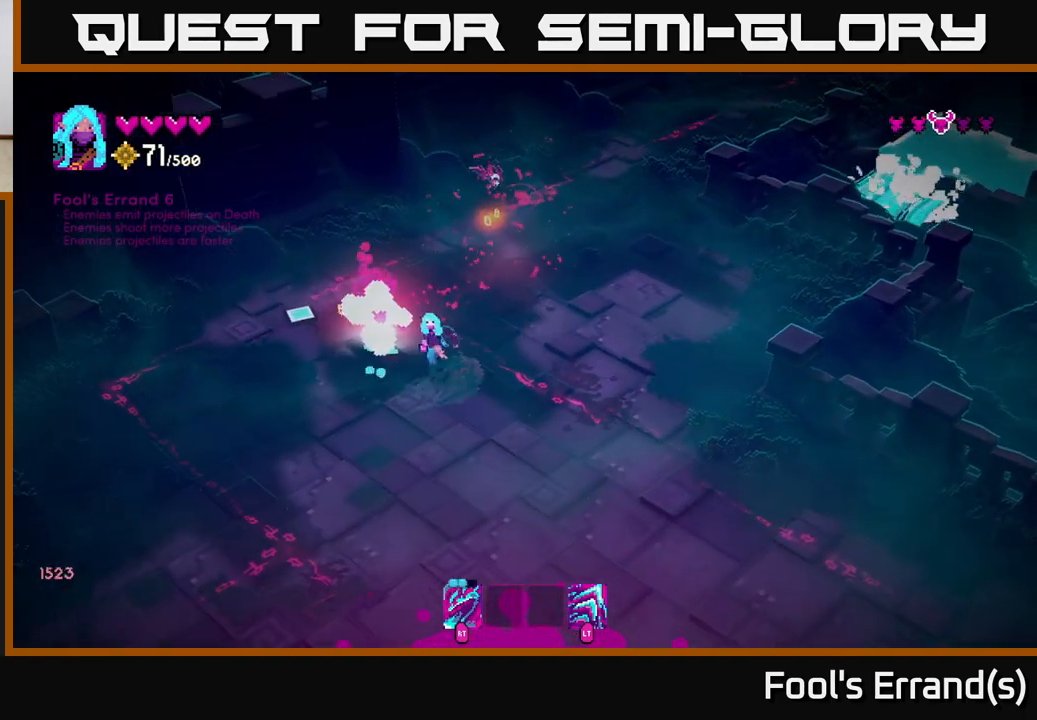
{"buttons": [], "left_stick": "up-right", "right_stick": "up", "events": [[83, "right_stick", "up-left"], [233, "left_stick", "up-left"], [283, "right_stick", "up"], [333, "left_stick", "up"], [467, "left_stick", "up-right"]]}
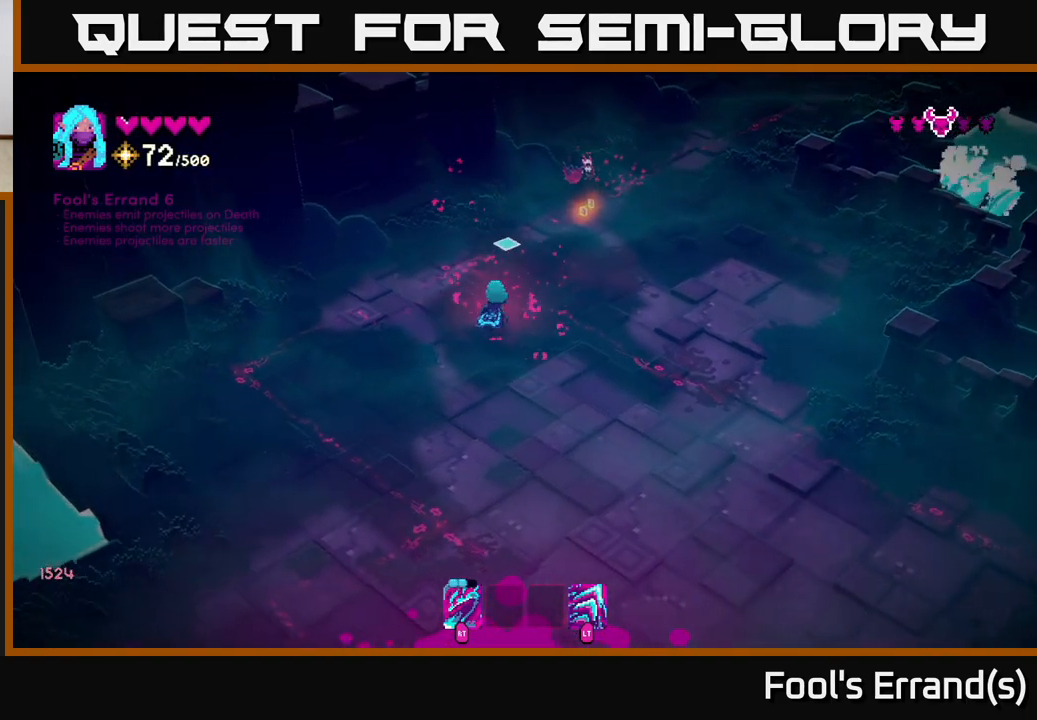
{"buttons": [], "left_stick": "up-right", "right_stick": "up", "events": []}
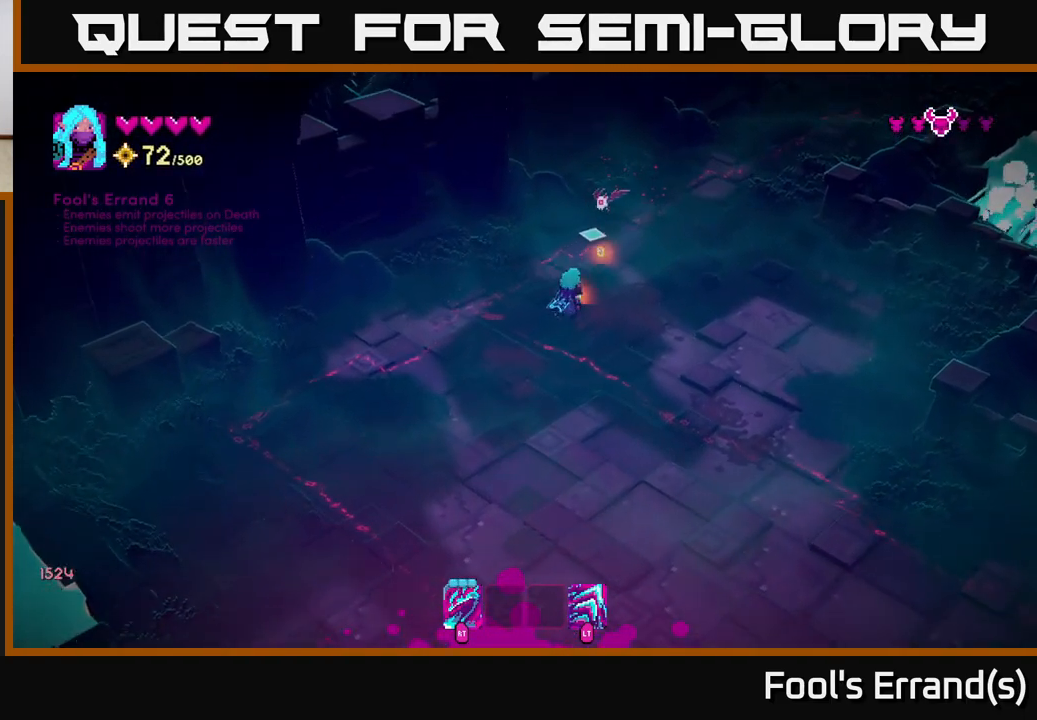
{"buttons": [], "left_stick": "down-right", "right_stick": "up", "events": [[50, "R2", "down"], [117, "R2", "up"], [133, "left_stick", "right"], [383, "left_stick", "down-right"]]}
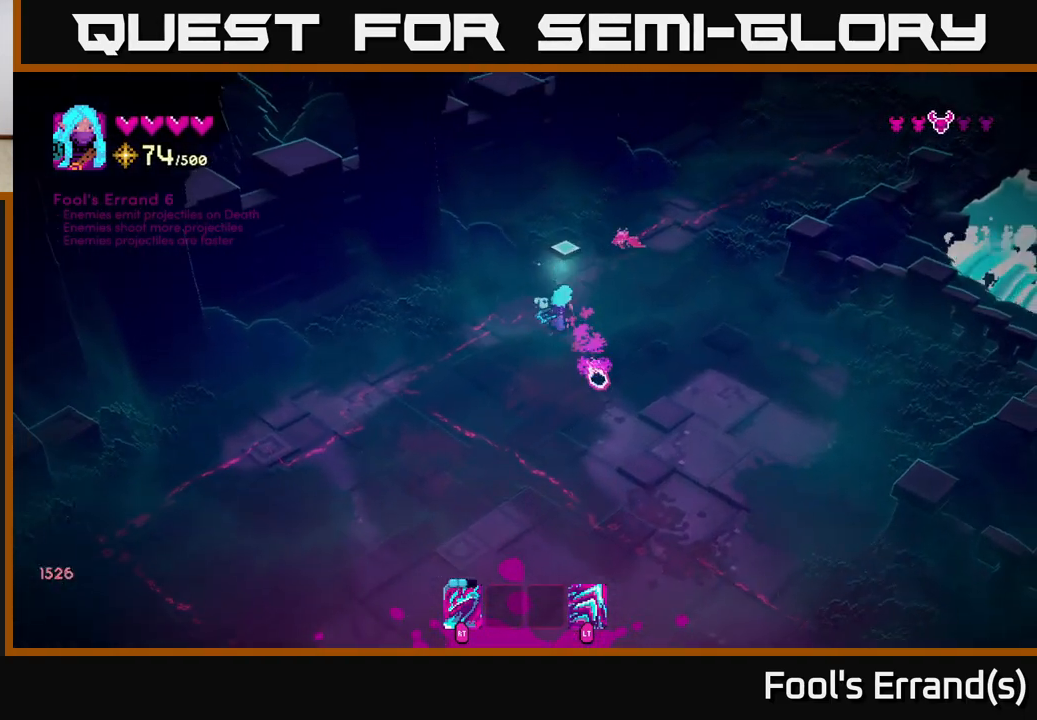
{"buttons": [], "left_stick": "center", "right_stick": "up-right", "events": [[67, "left_stick", "right"], [167, "left_stick", "up-right"], [300, "R2", "down"], [383, "R2", "up"], [417, "right_stick", "up-right"], [433, "left_stick", "center"]]}
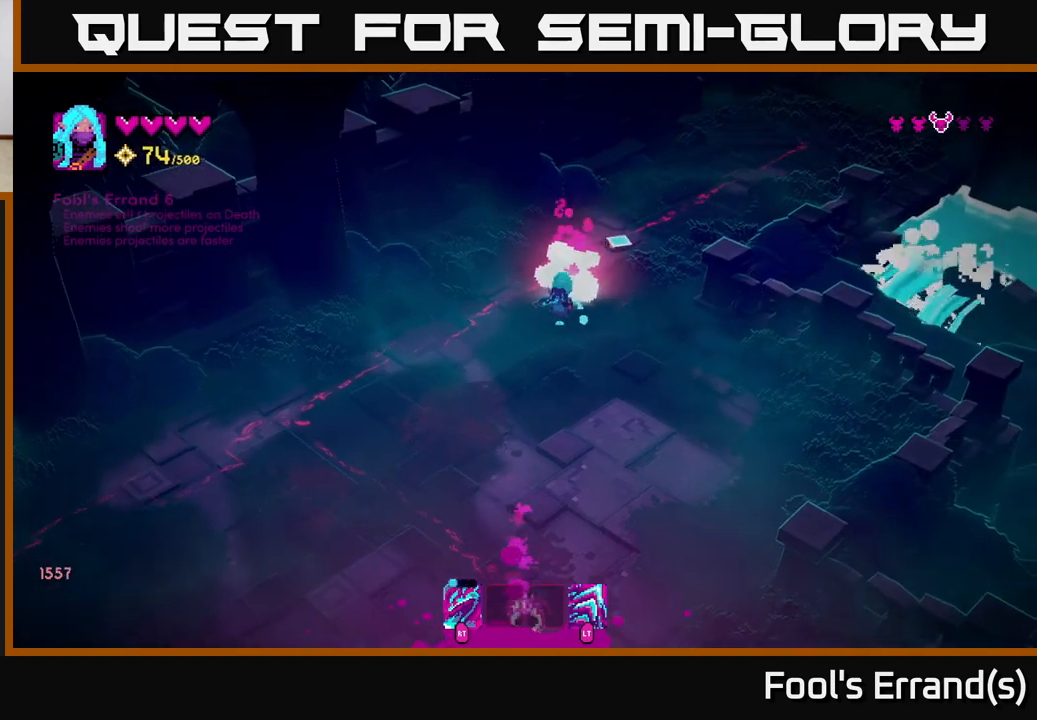
{"buttons": [], "left_stick": "down", "right_stick": "down", "events": [[100, "left_stick", "up-right"], [100, "right_stick", "center"], [267, "left_stick", "down-right"], [317, "left_stick", "down"], [333, "right_stick", "down"]]}
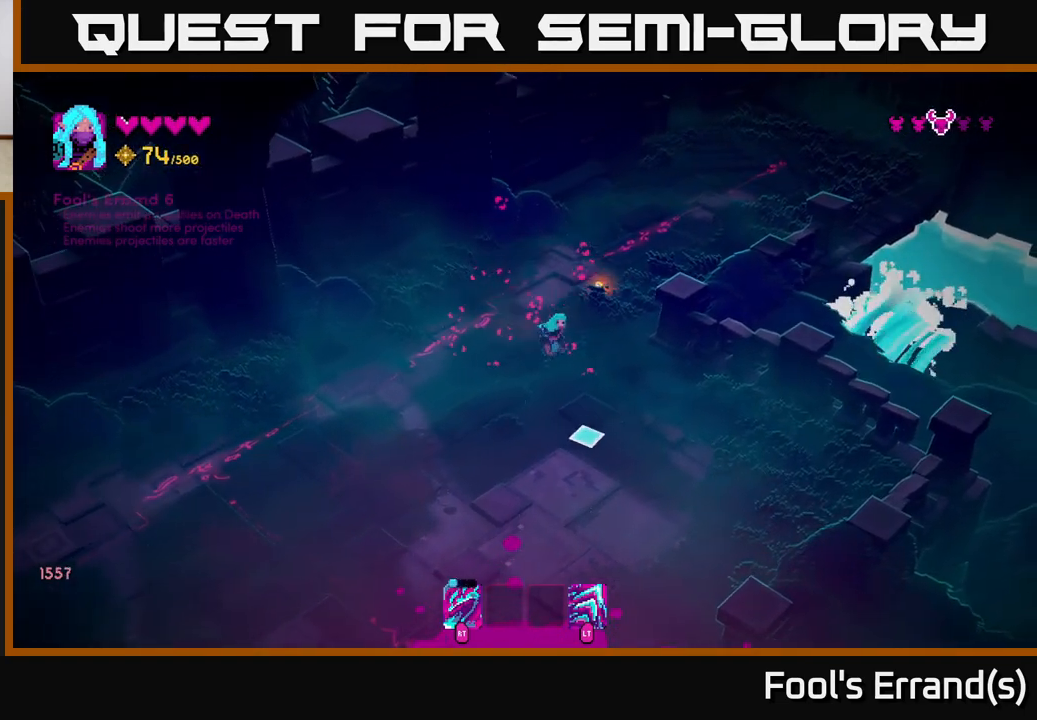
{"buttons": [], "left_stick": "down", "right_stick": "down", "events": []}
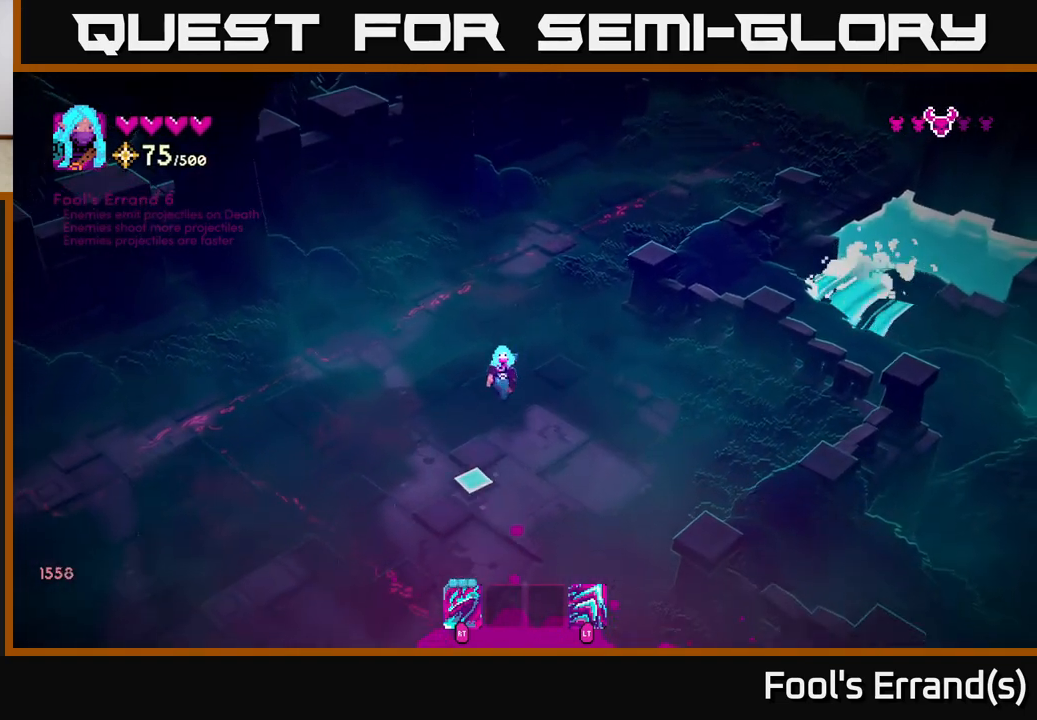
{"buttons": [], "left_stick": "down-left", "right_stick": "down", "events": [[350, "left_stick", "down-left"]]}
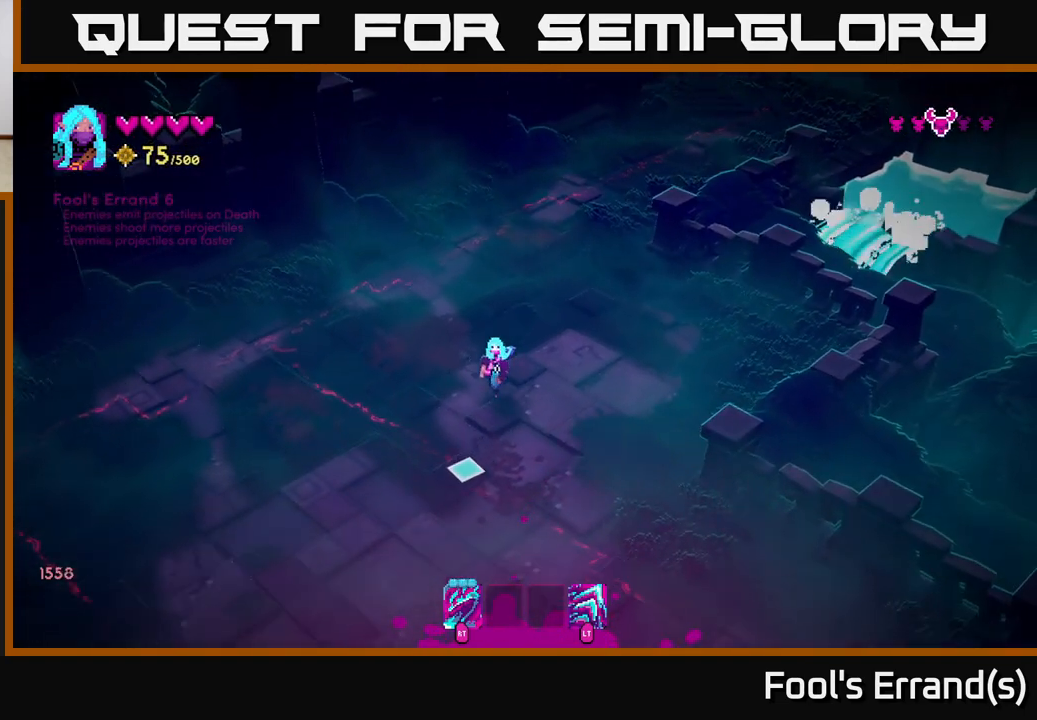
{"buttons": ["R2"], "left_stick": "down-left", "right_stick": "down", "events": [[500, "R2", "down"]]}
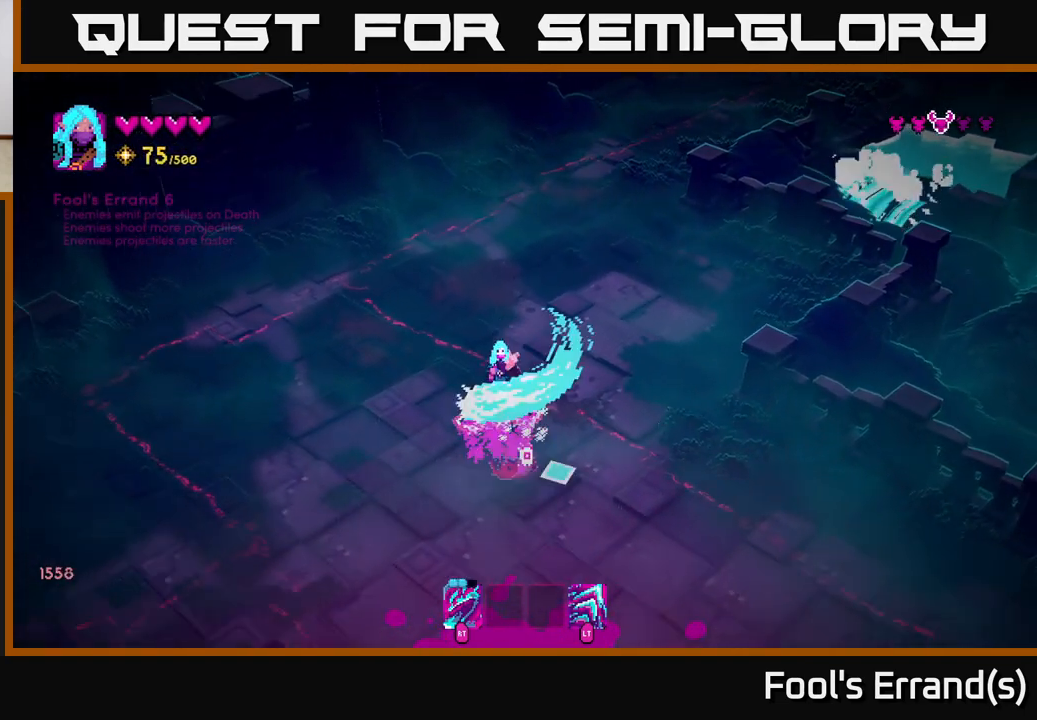
{"buttons": [], "left_stick": "down", "right_stick": "down-right", "events": [[33, "right_stick", "down-right"], [67, "R2", "up"], [133, "left_stick", "left"], [417, "left_stick", "down"]]}
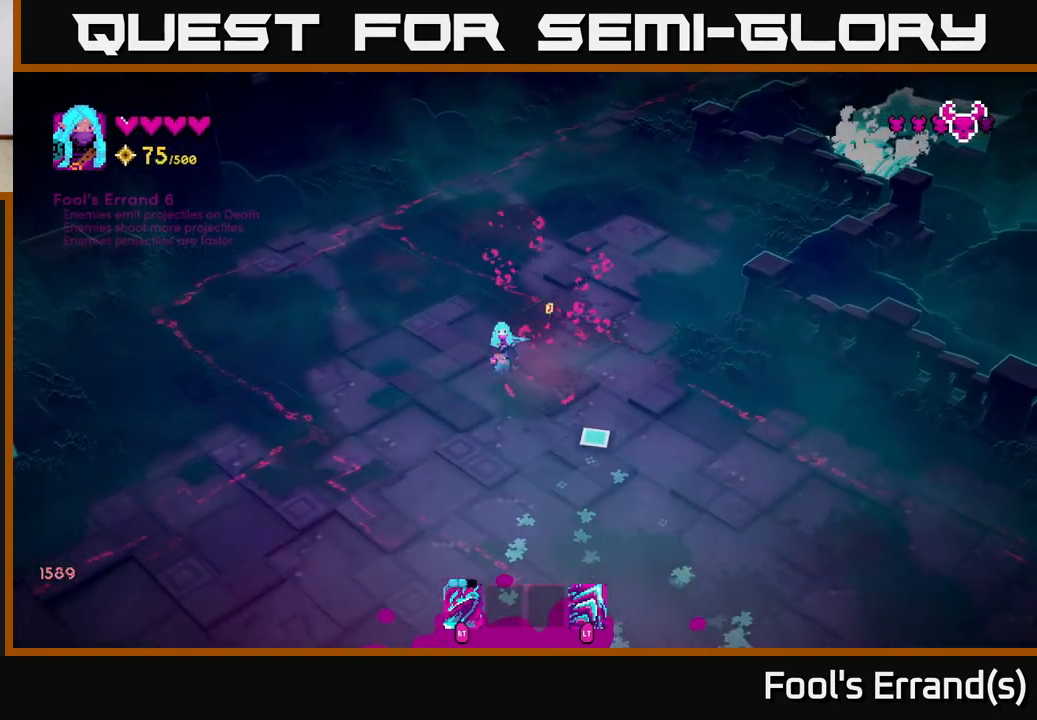
{"buttons": [], "left_stick": "down-right", "right_stick": "down-right", "events": [[350, "left_stick", "down-right"]]}
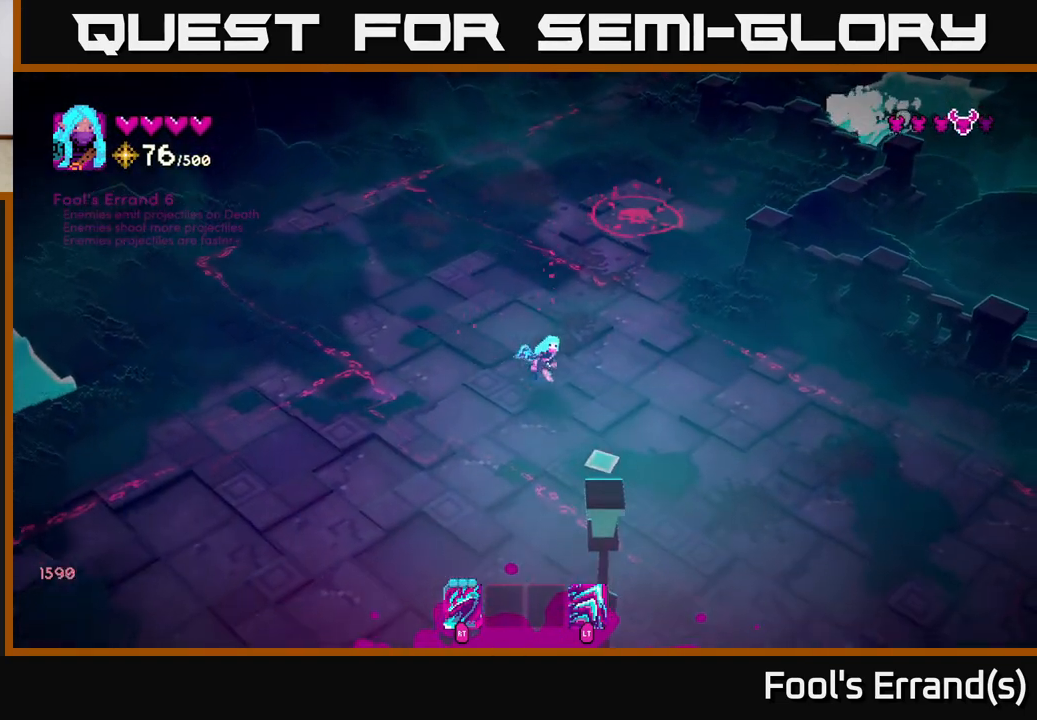
{"buttons": [], "left_stick": "up-right", "right_stick": "up-right", "events": [[100, "left_stick", "up-right"], [117, "right_stick", "up-right"]]}
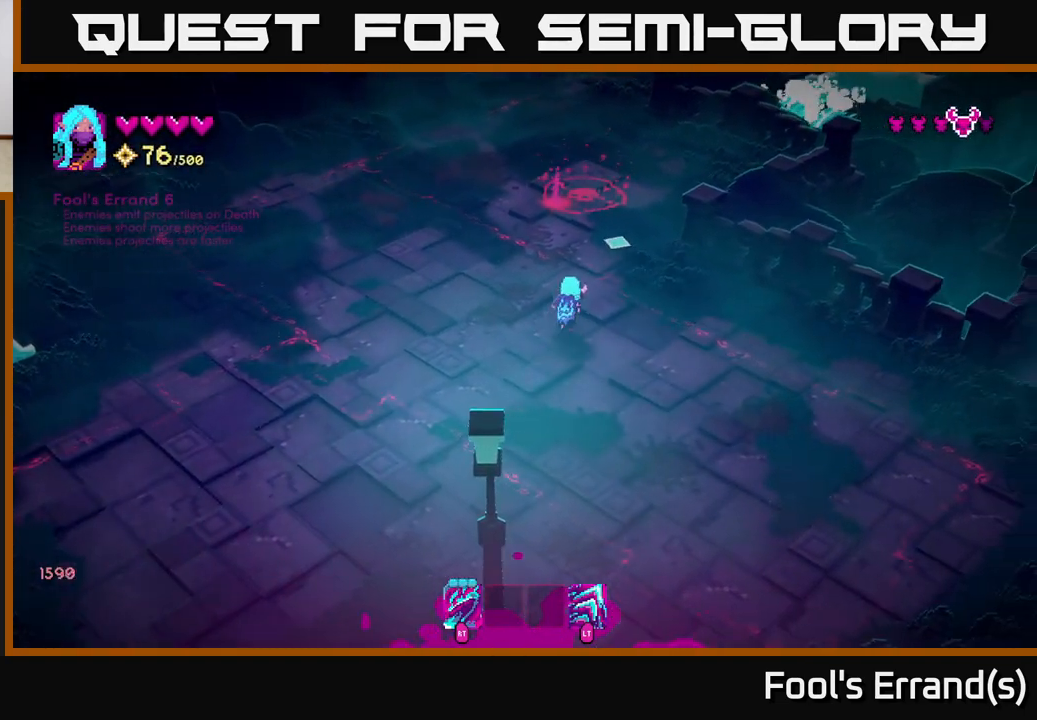
{"buttons": [], "left_stick": "up", "right_stick": "up", "events": [[83, "right_stick", "up"], [217, "left_stick", "up"]]}
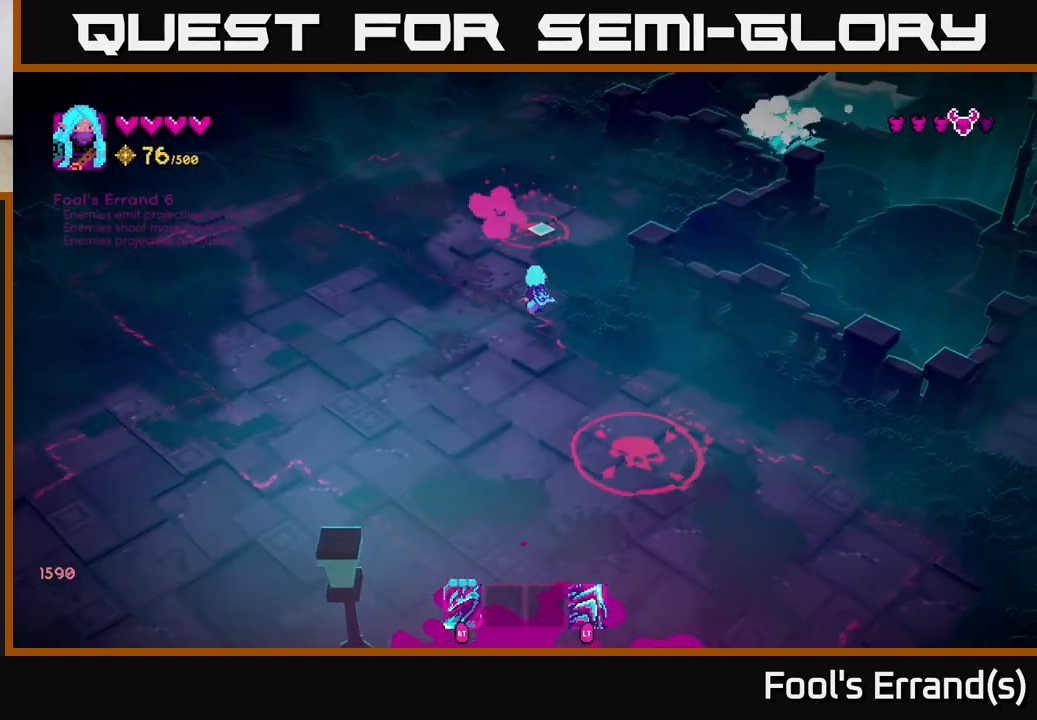
{"buttons": [], "left_stick": "down", "right_stick": "down", "events": [[100, "R2", "down"], [167, "left_stick", "left"], [183, "R2", "up"], [217, "left_stick", "down"], [400, "right_stick", "down"]]}
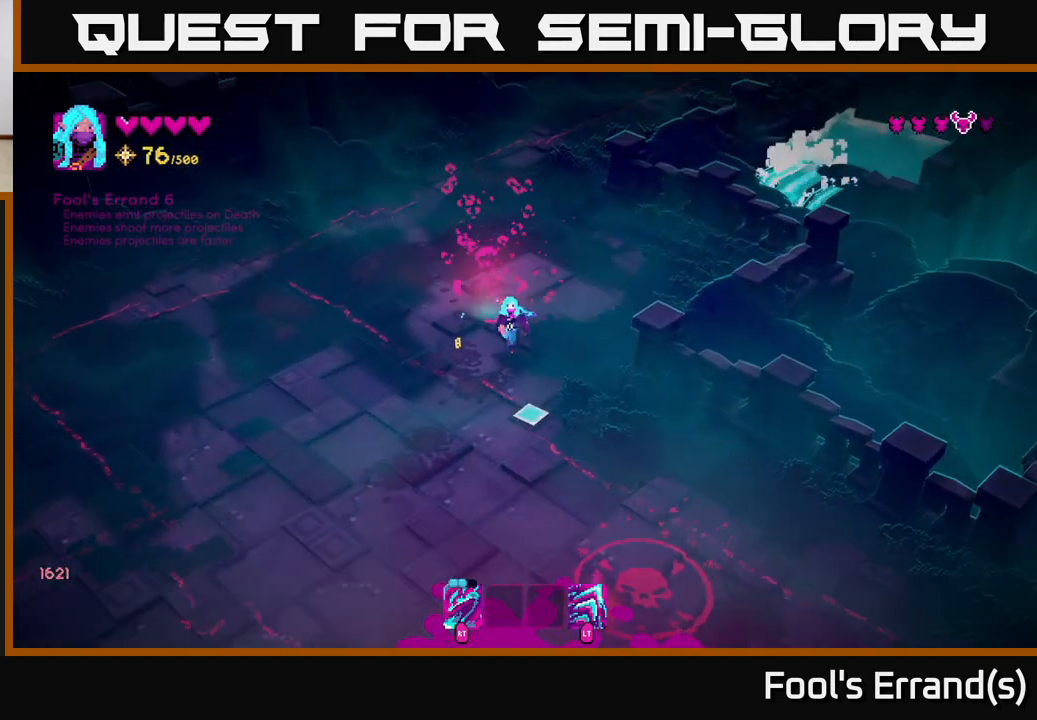
{"buttons": [], "left_stick": "down", "right_stick": "down", "events": []}
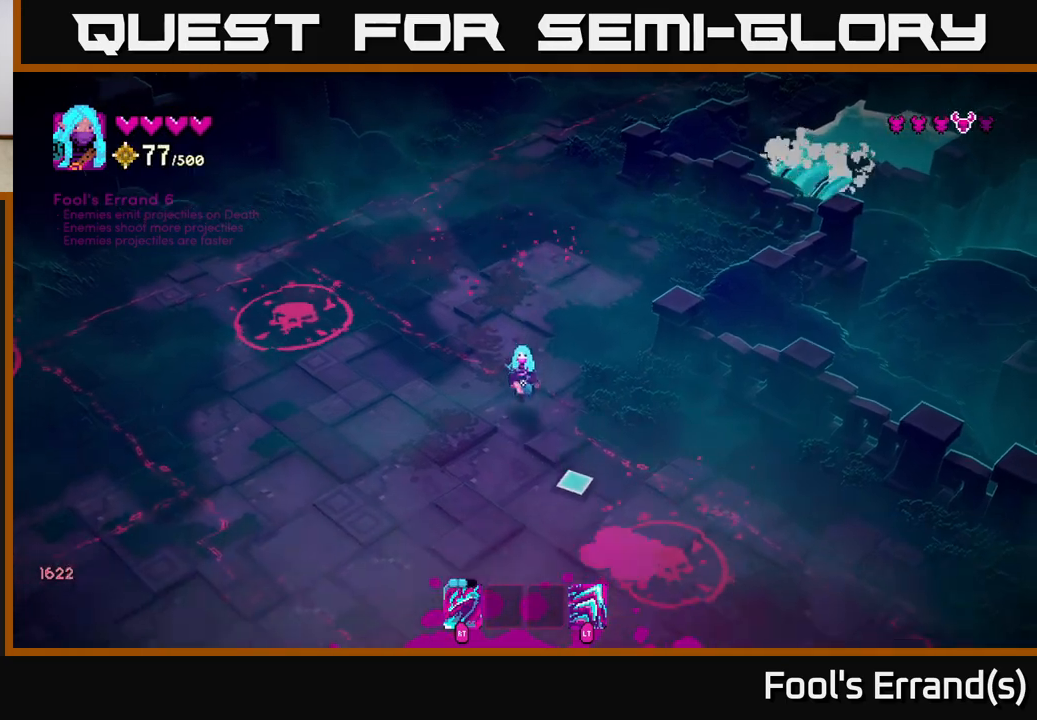
{"buttons": [], "left_stick": "left", "right_stick": "down", "events": [[283, "R2", "down"], [350, "R2", "up"], [367, "left_stick", "left"]]}
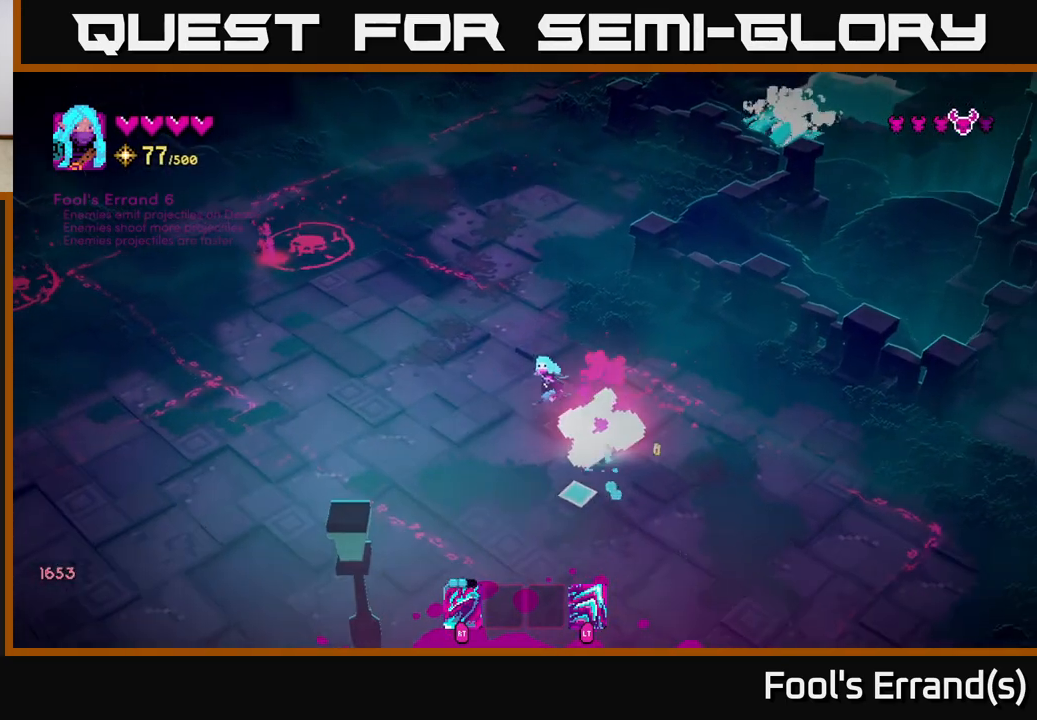
{"buttons": [], "left_stick": "down-right", "right_stick": "left", "events": [[300, "left_stick", "down"], [350, "left_stick", "down-right"], [350, "right_stick", "down-left"], [483, "right_stick", "left"]]}
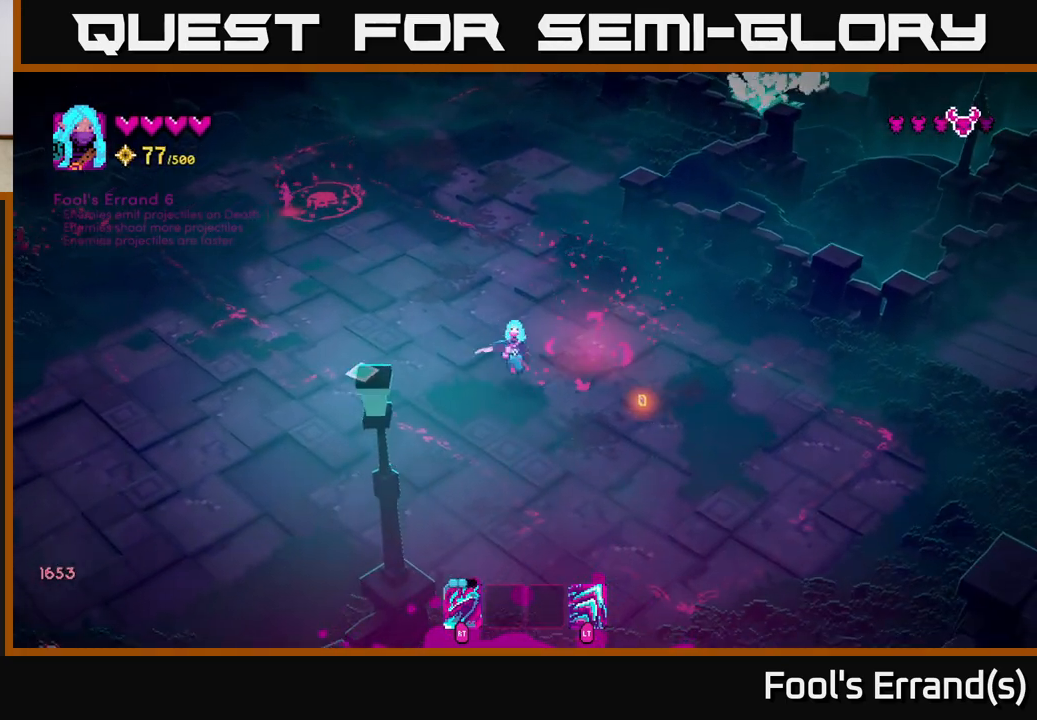
{"buttons": [], "left_stick": "up-left", "right_stick": "up-left", "events": [[117, "left_stick", "up-left"], [133, "right_stick", "up-left"]]}
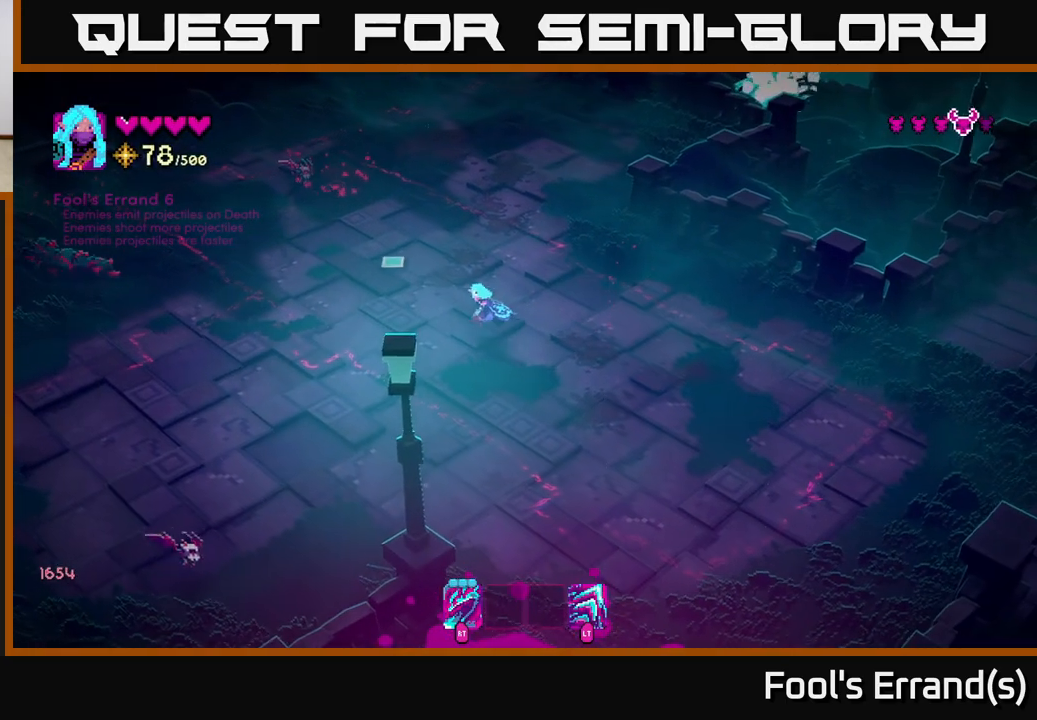
{"buttons": [], "left_stick": "down-left", "right_stick": "down", "events": [[183, "right_stick", "down-left"], [250, "left_stick", "down-left"], [333, "right_stick", "down"]]}
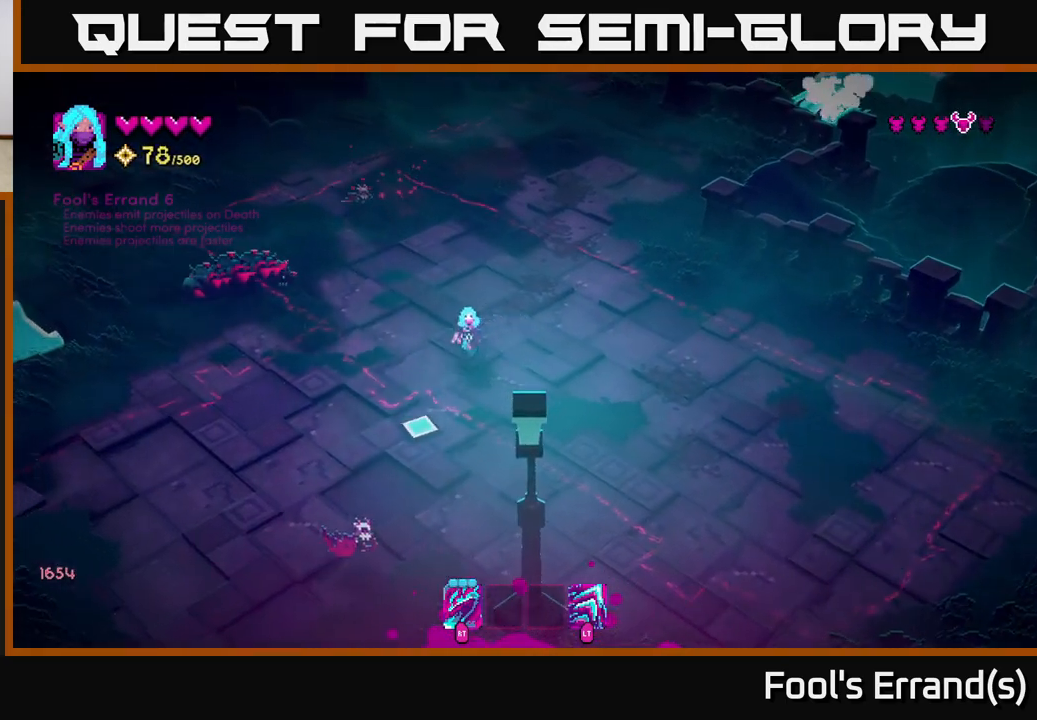
{"buttons": [], "left_stick": "down-left", "right_stick": "center", "events": [[150, "R2", "down"], [250, "R2", "up"], [300, "L2", "down"], [417, "L2", "up"], [500, "right_stick", "center"]]}
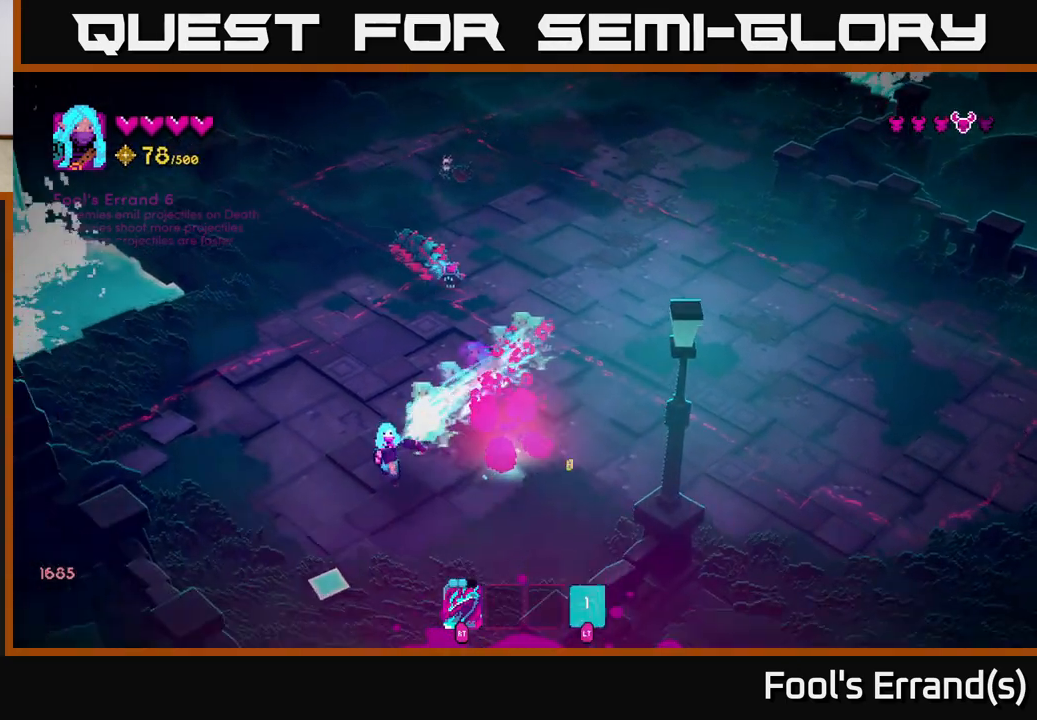
{"buttons": [], "left_stick": "up-right", "right_stick": "up-right", "events": [[67, "right_stick", "up"], [83, "left_stick", "left"], [233, "left_stick", "up"], [367, "right_stick", "up-right"], [383, "left_stick", "up-right"]]}
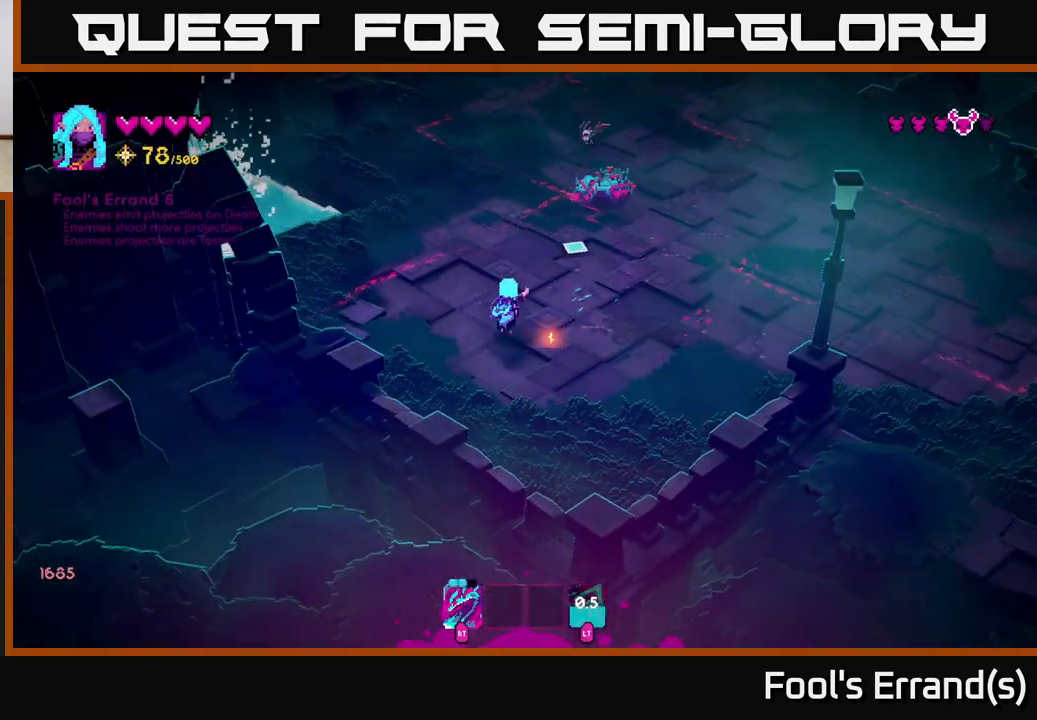
{"buttons": [], "left_stick": "up-right", "right_stick": "up", "events": [[383, "right_stick", "up"]]}
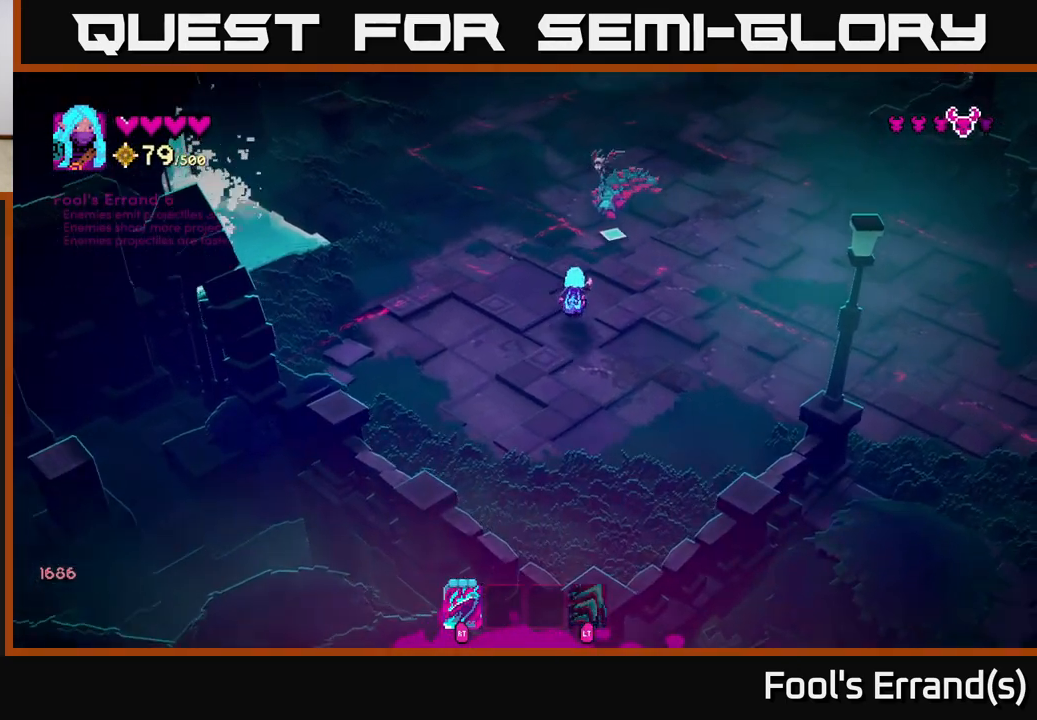
{"buttons": ["L2"], "left_stick": "down-right", "right_stick": "up", "events": [[317, "R2", "down"], [400, "R2", "up"], [433, "left_stick", "down-right"], [467, "L2", "down"]]}
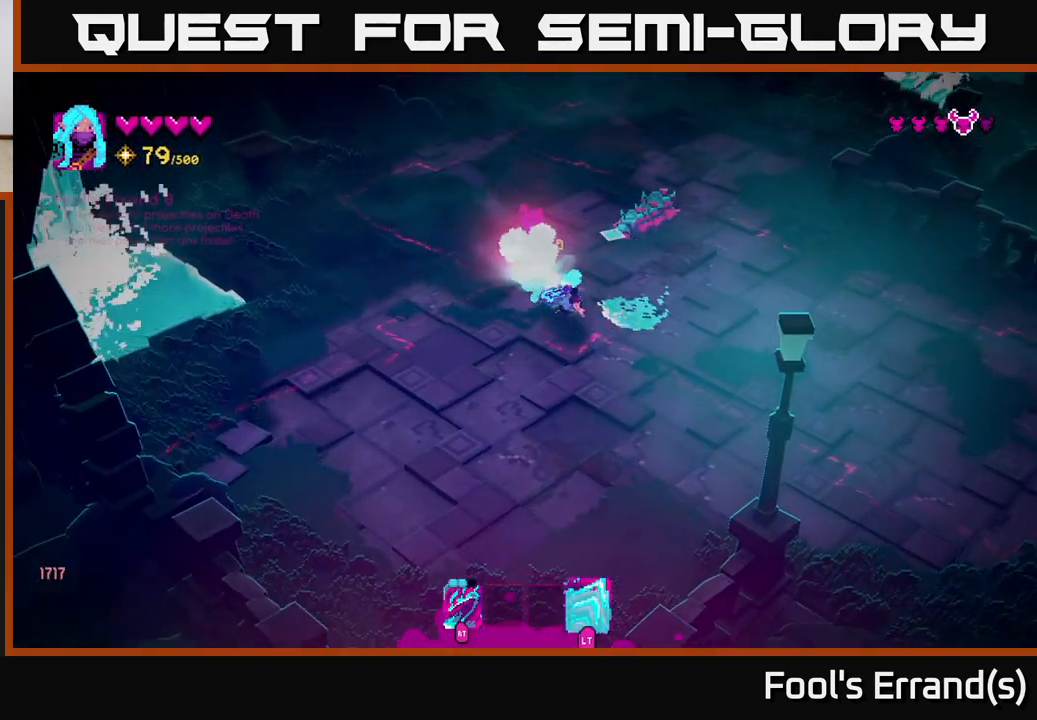
{"buttons": [], "left_stick": "up-left", "right_stick": "up", "events": [[83, "L2", "up"], [250, "left_stick", "up-right"], [450, "left_stick", "up-left"]]}
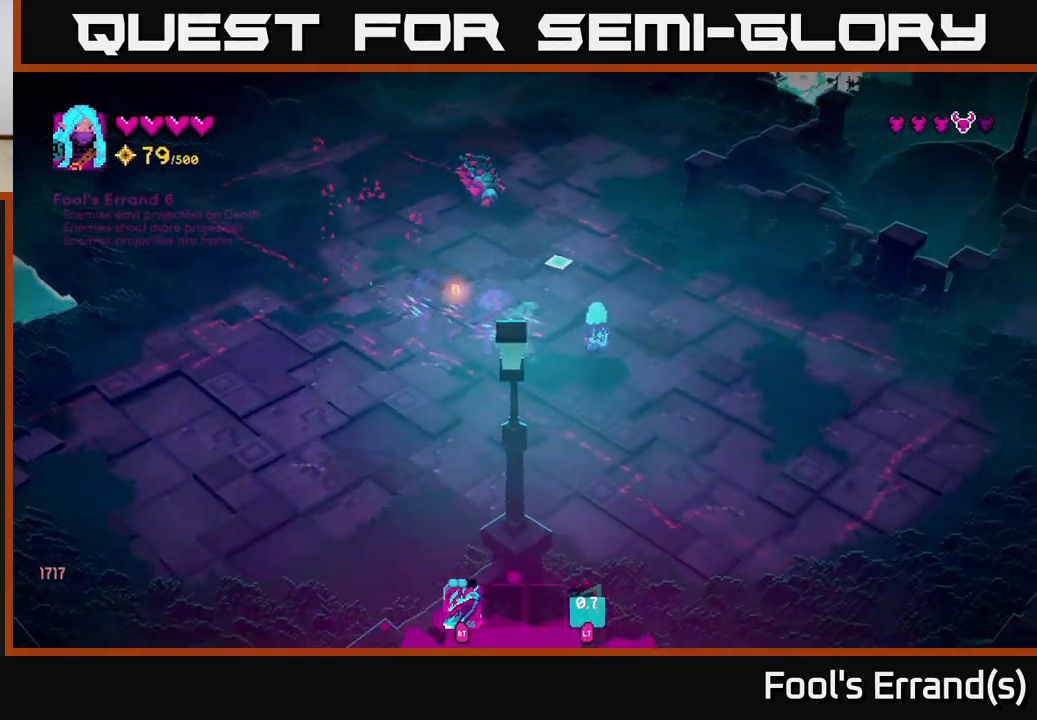
{"buttons": [], "left_stick": "up", "right_stick": "up", "events": [[250, "left_stick", "up"]]}
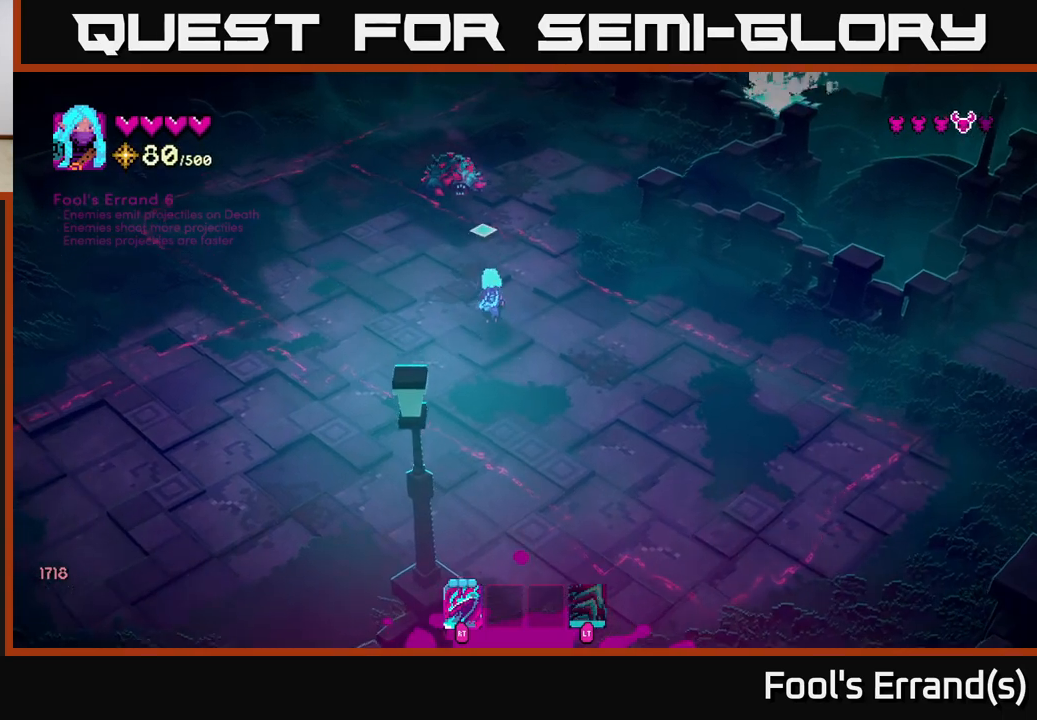
{"buttons": ["L2"], "left_stick": "down", "right_stick": "up", "events": [[250, "R2", "down"], [333, "R2", "up"], [383, "left_stick", "down"], [433, "L2", "down"]]}
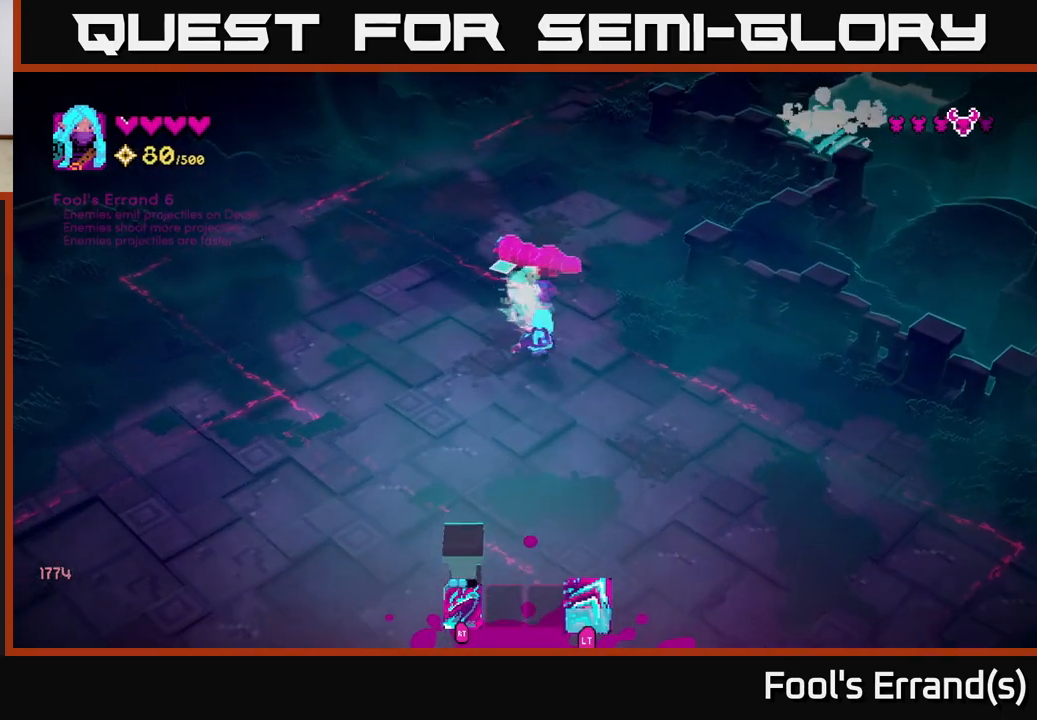
{"buttons": [], "left_stick": "up-right", "right_stick": "up", "events": [[67, "L2", "up"], [100, "left_stick", "down-left"], [200, "left_stick", "center"], [283, "left_stick", "up-right"]]}
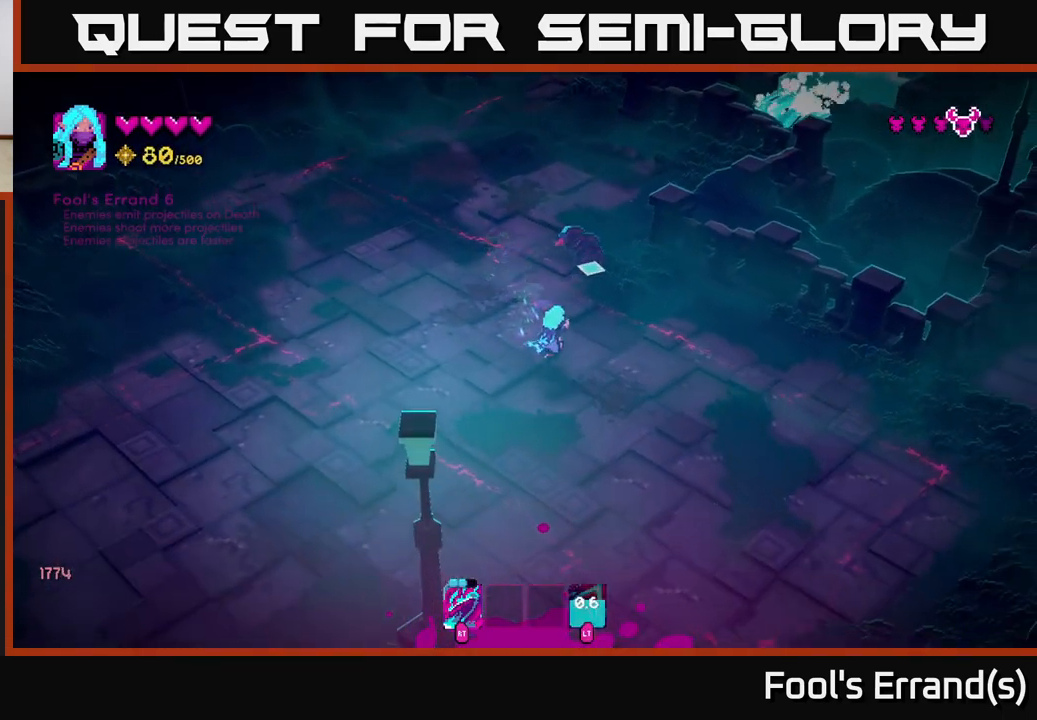
{"buttons": [], "left_stick": "down-left", "right_stick": "center", "events": [[67, "R2", "down"], [117, "left_stick", "down-left"], [167, "R2", "up"], [233, "L2", "down"], [367, "L2", "up"], [467, "right_stick", "center"]]}